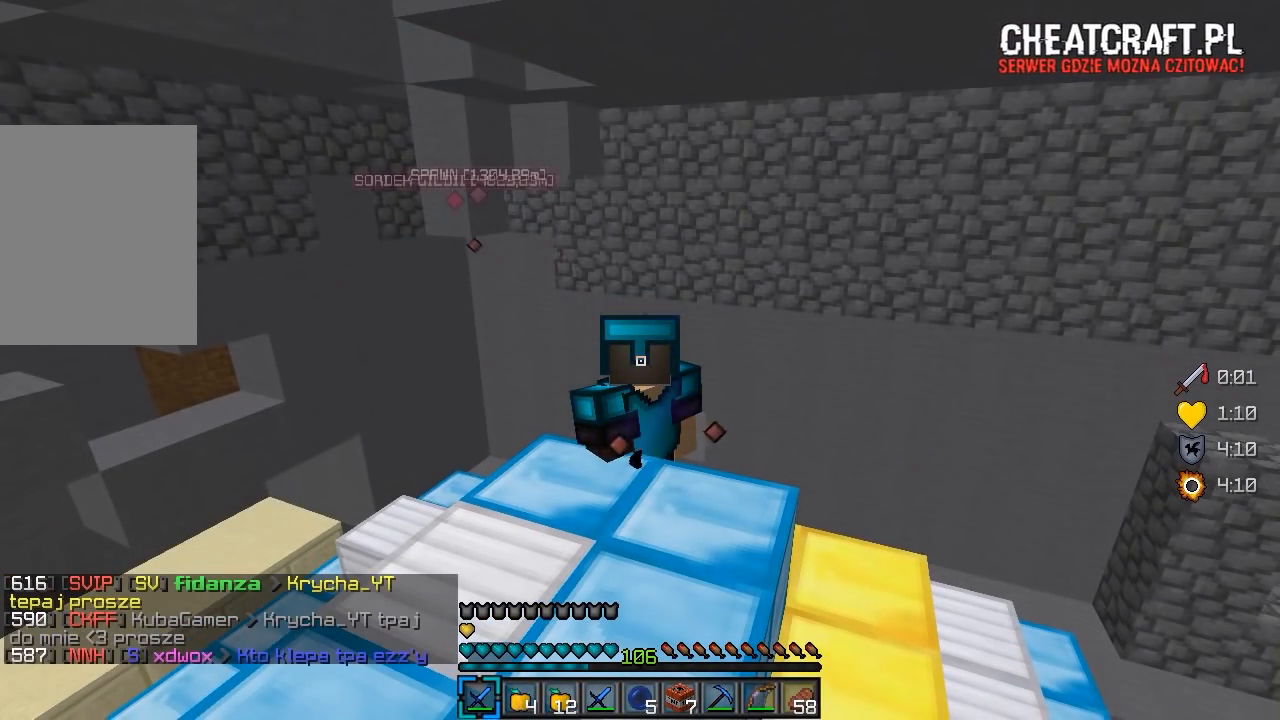
Gameplay with keyboard and mouse; each line is a JSON object with the keys and mouse buttons held at the frame after it. "events" lists presses ("down") and releases ("up") of "a", "d", "s", "w", "mouse_left" and "mouse_right" between this image and that frame as [ms after this image, input, new state], when the widget could be followed in between. "mouse_left", "mouse_right" = the "left", "right" buttons of the "mouse" list. No other keys are recorded. Fast repeated clicks can show as one long hold. Mouse movement is not recorded.
{"keys": [], "mouse": [], "events": []}
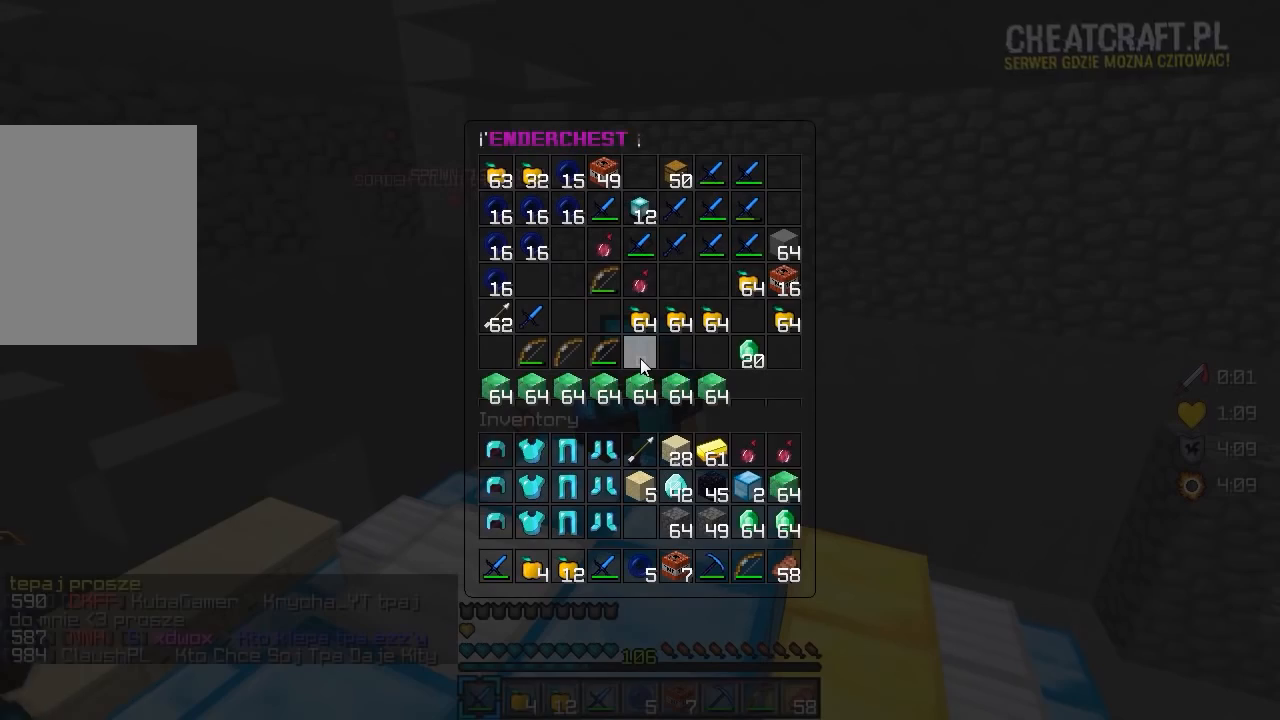
{"keys": [], "mouse": [], "events": []}
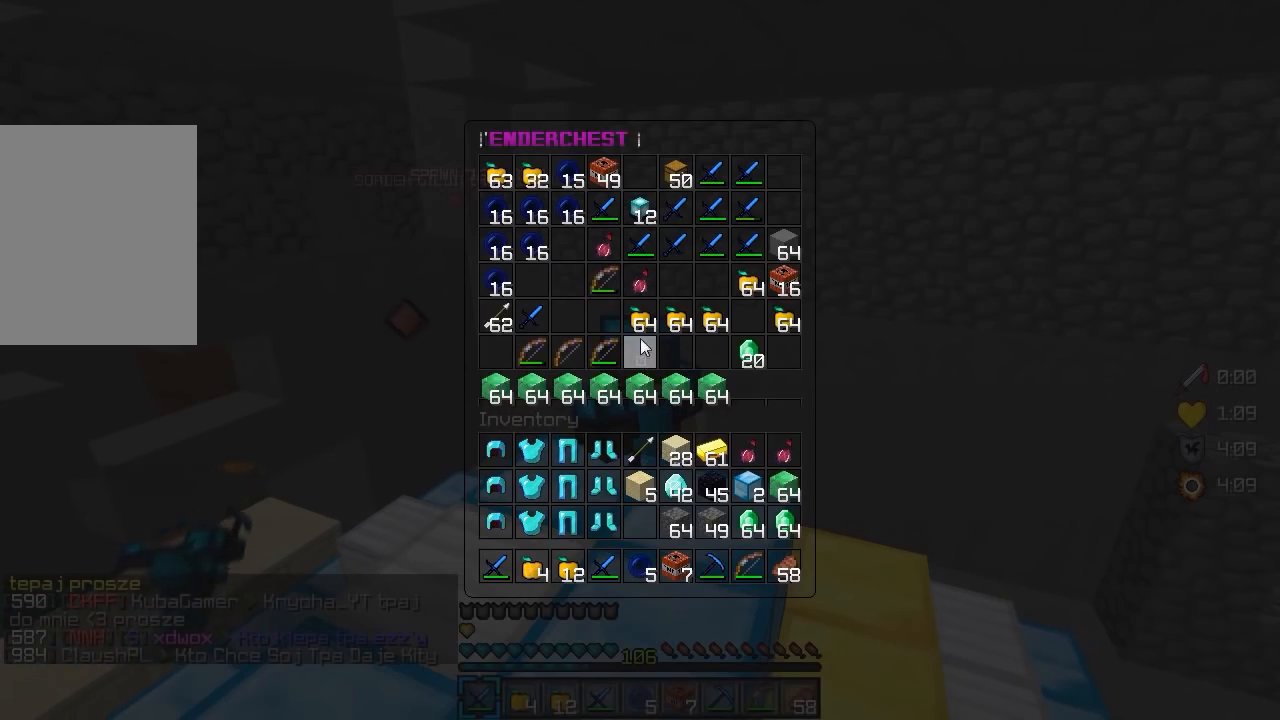
{"keys": [], "mouse": [], "events": []}
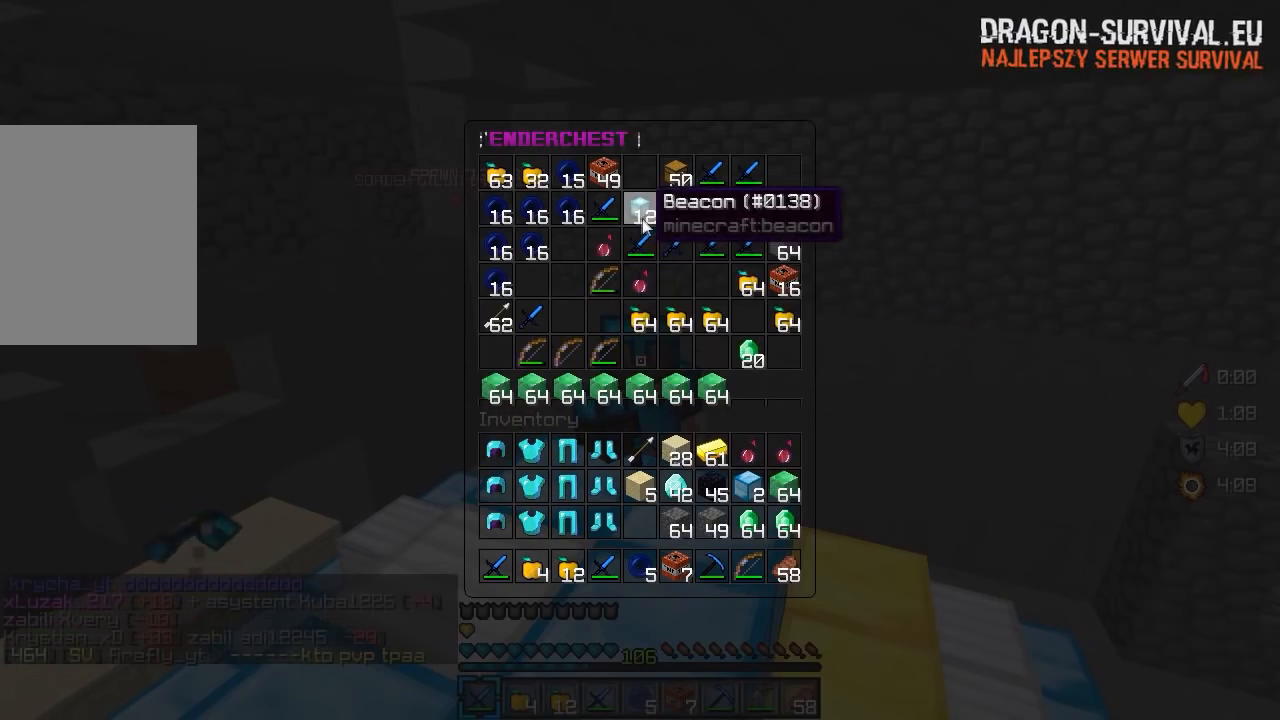
{"keys": [], "mouse": [], "events": []}
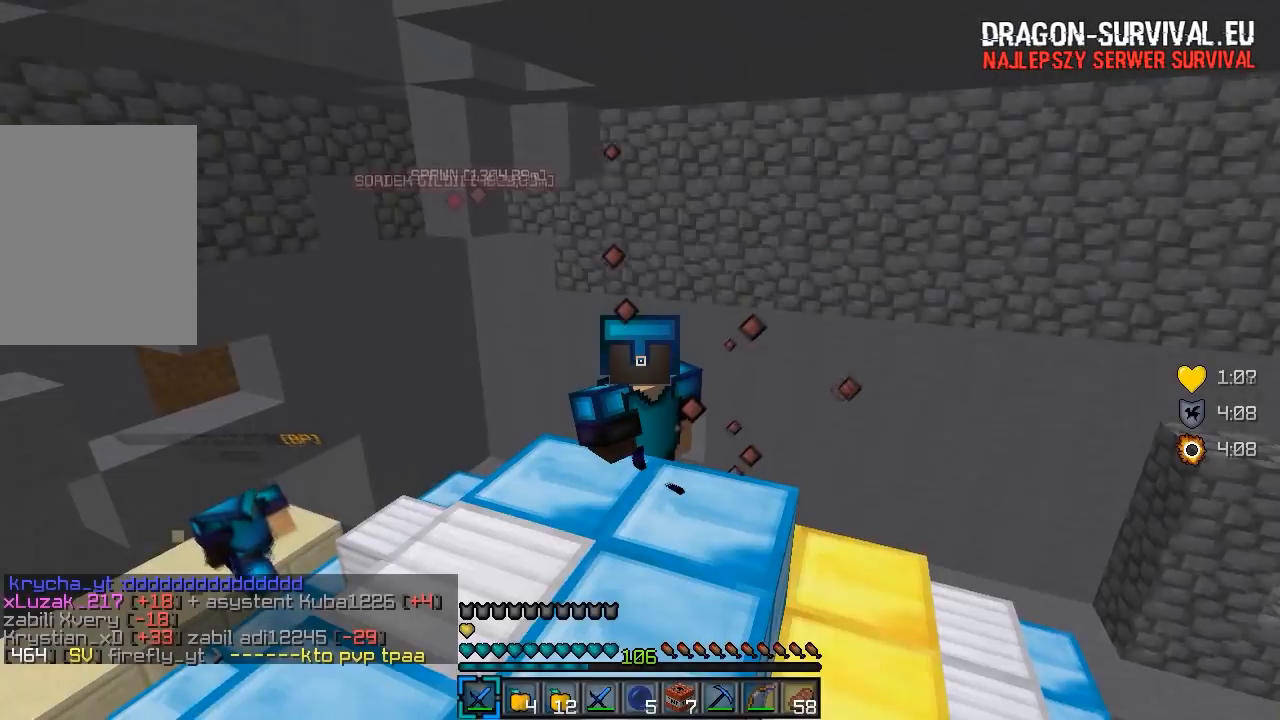
{"keys": [], "mouse": ["right"], "events": [[317, "mouse_right", "down"]]}
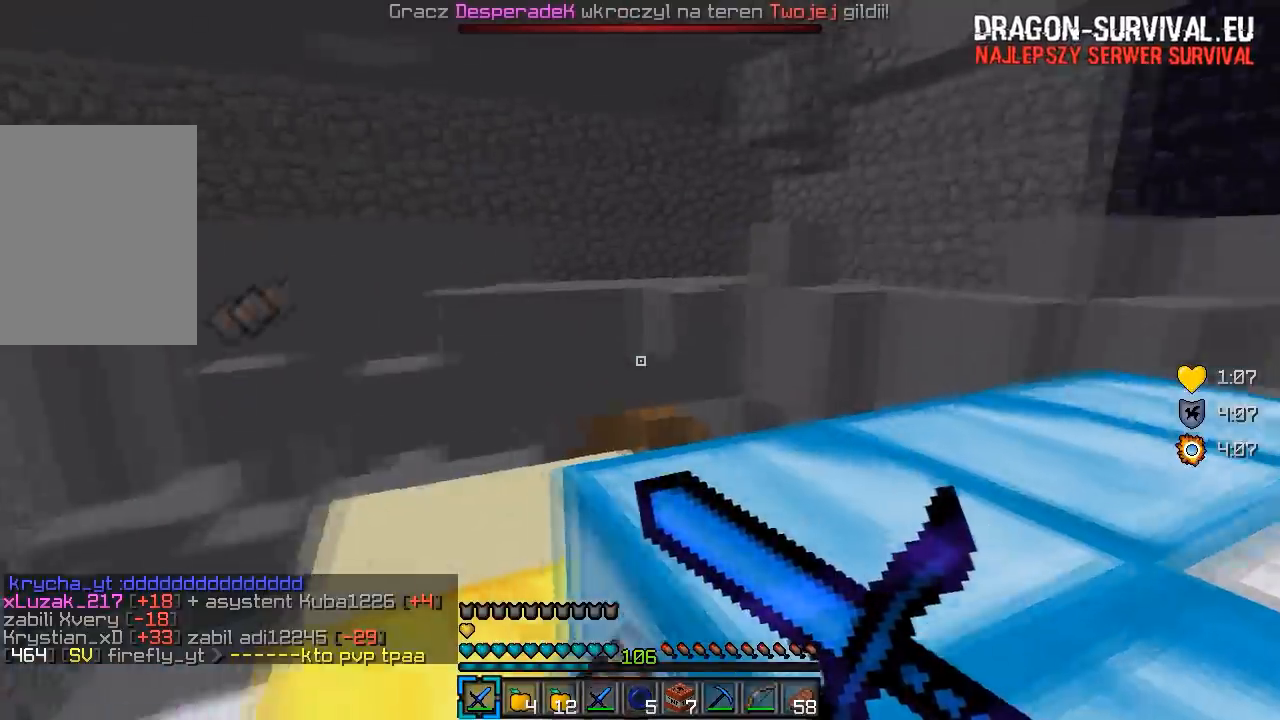
{"keys": [], "mouse": [], "events": [[267, "mouse_right", "up"]]}
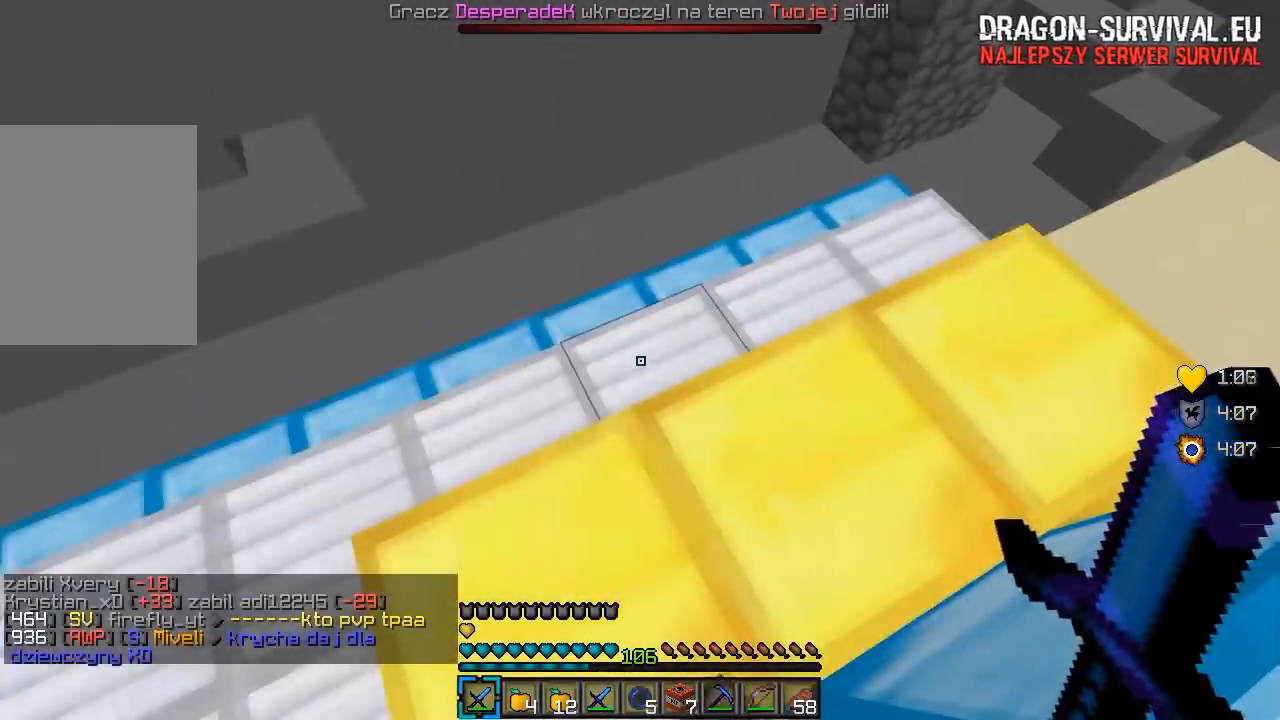
{"keys": ["d", "w"], "mouse": [], "events": [[67, "w", "down"], [483, "d", "down"]]}
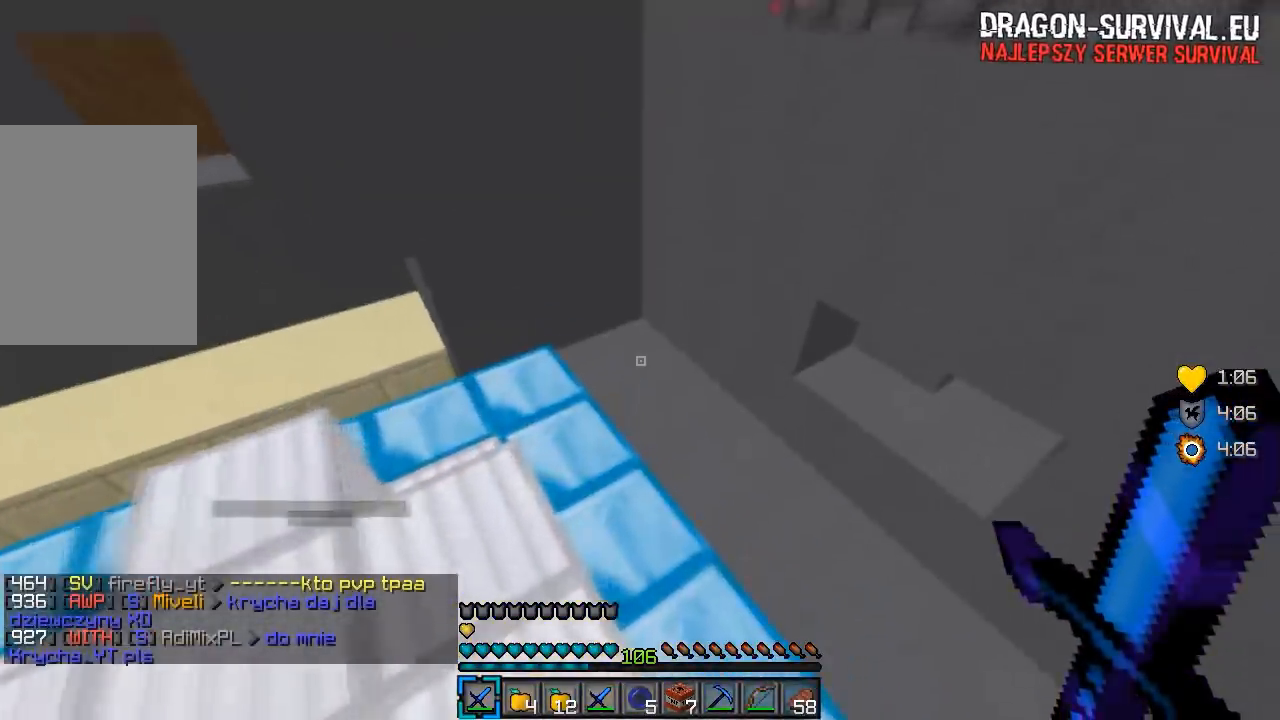
{"keys": ["d", "w"], "mouse": [], "events": [[217, "d", "up"], [317, "d", "down"]]}
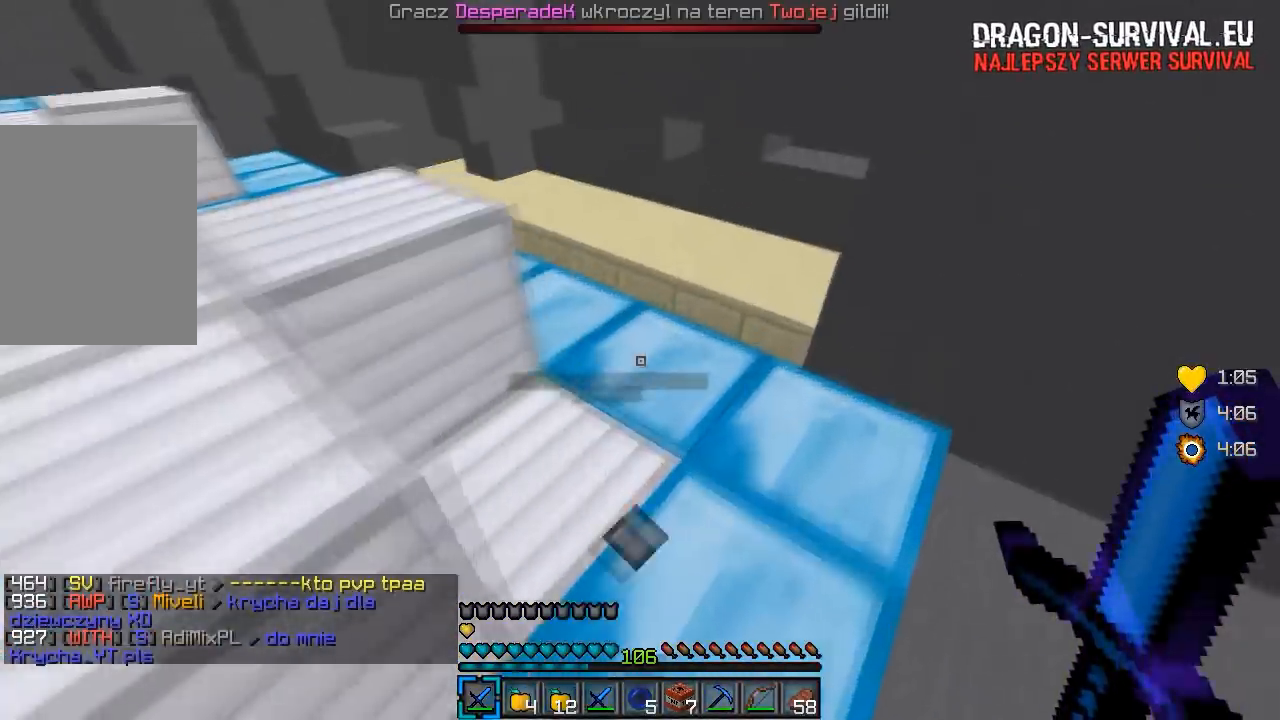
{"keys": ["d", "w"], "mouse": [], "events": [[333, "d", "up"], [467, "d", "down"]]}
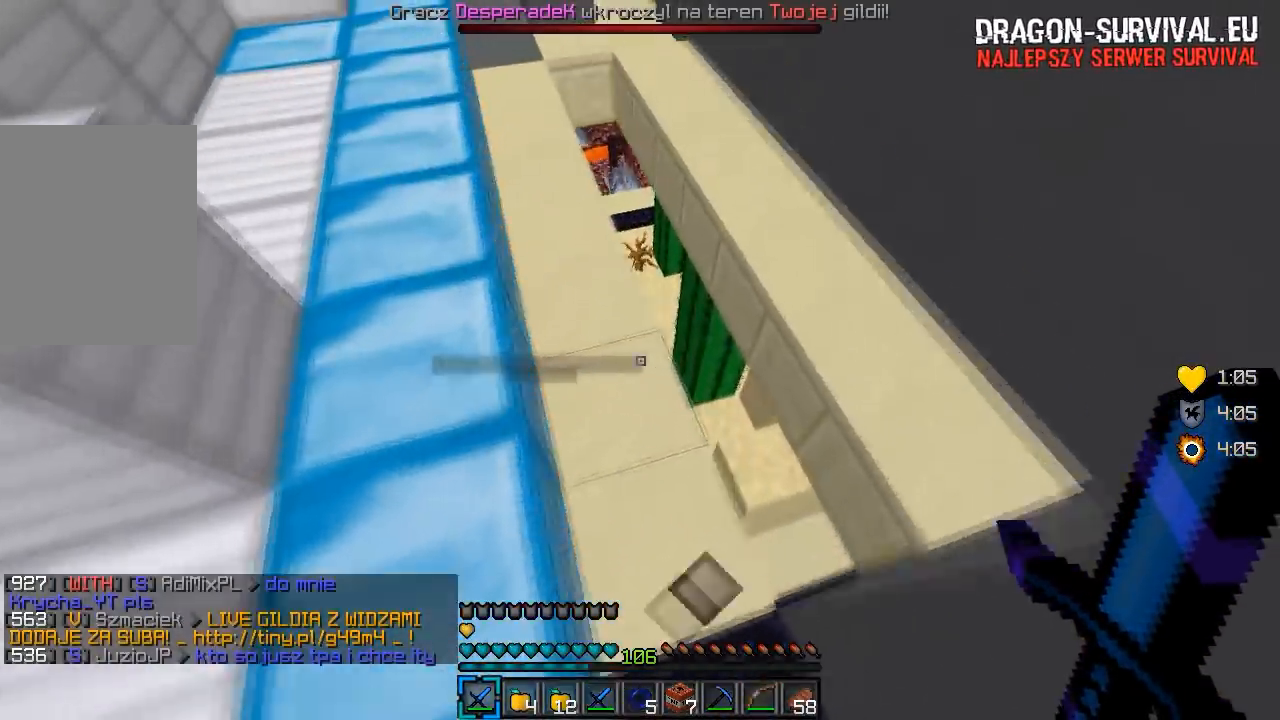
{"keys": ["d", "w"], "mouse": [], "events": [[183, "d", "up"], [383, "d", "down"]]}
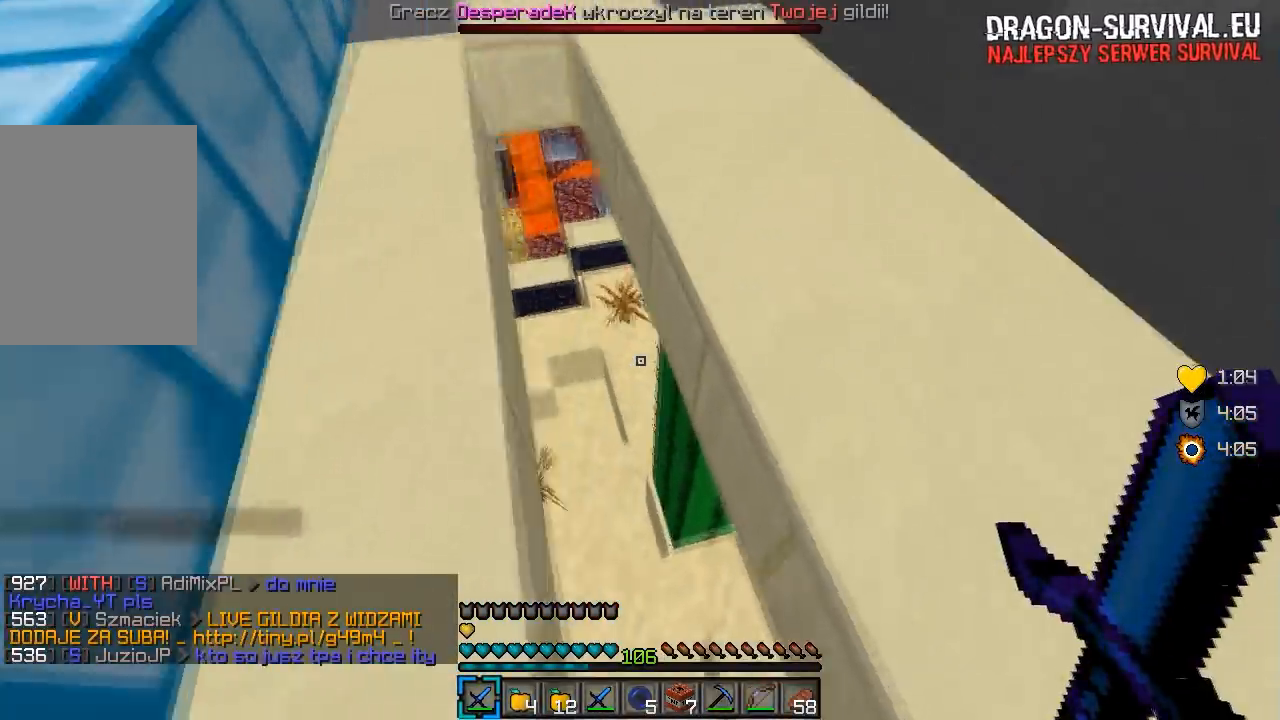
{"keys": ["w"], "mouse": [], "events": [[67, "d", "up"]]}
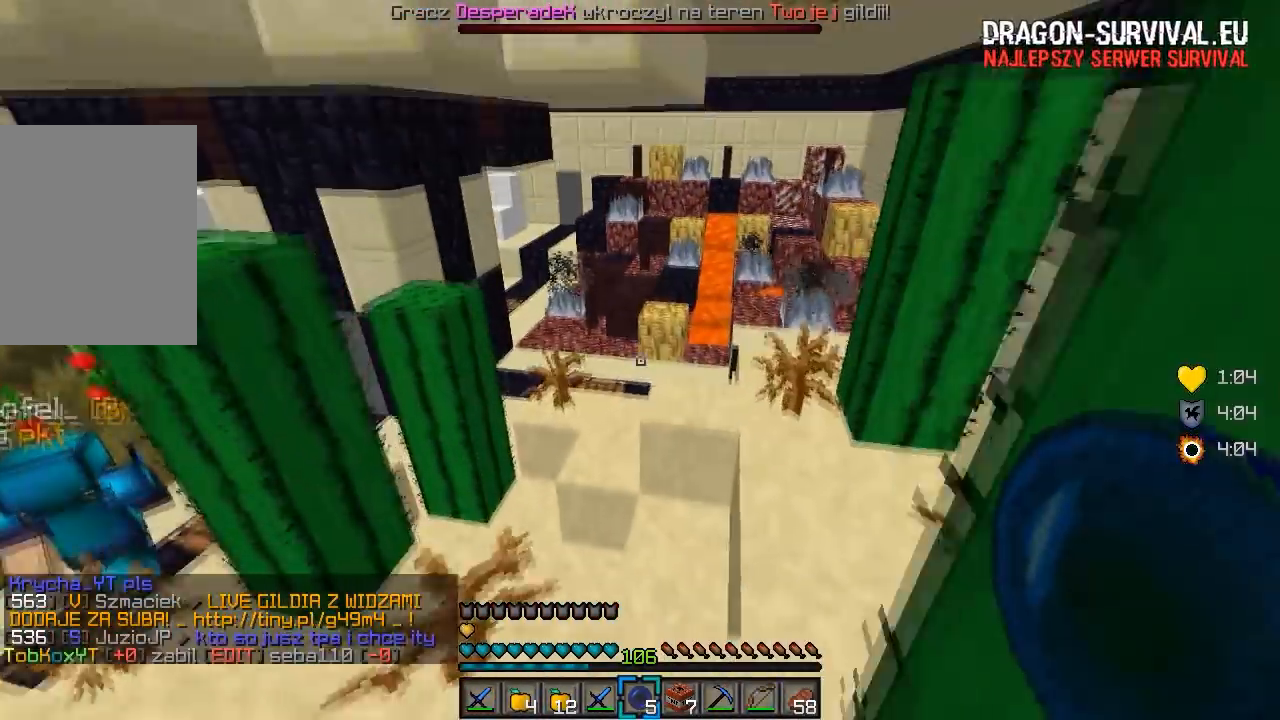
{"keys": ["d", "w"], "mouse": [], "events": [[467, "d", "down"]]}
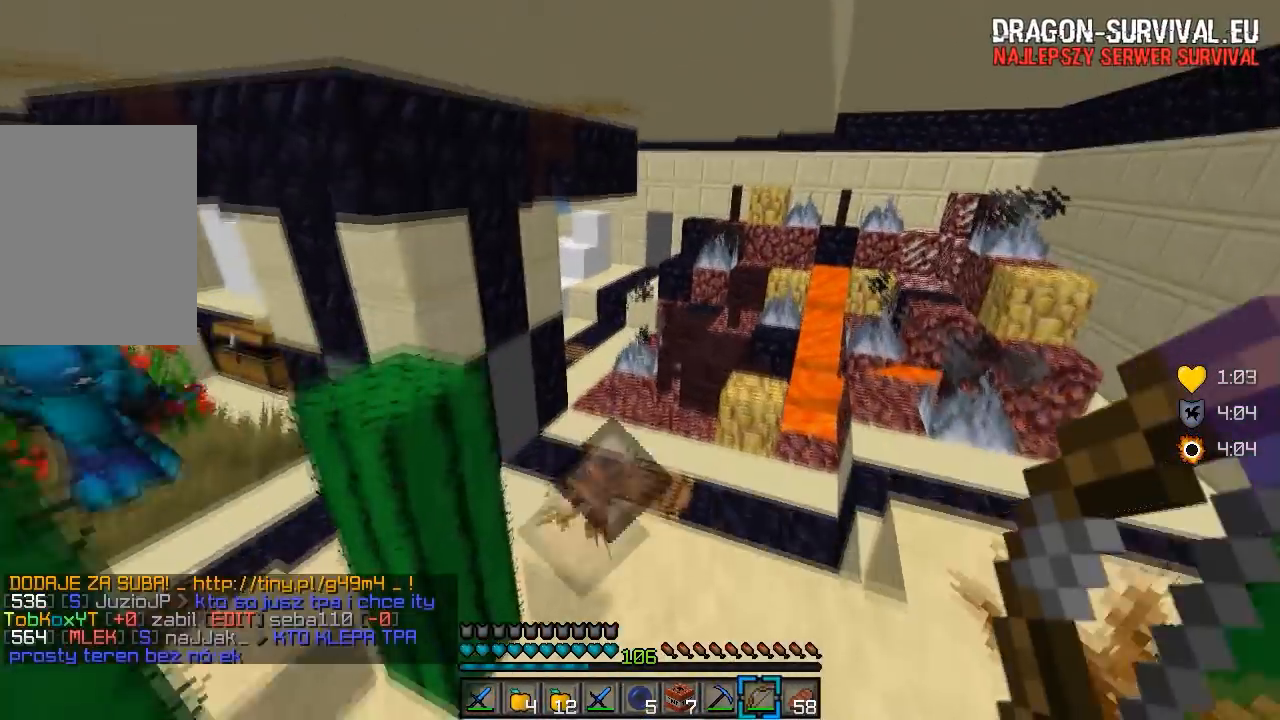
{"keys": ["w"], "mouse": [], "events": [[233, "d", "up"]]}
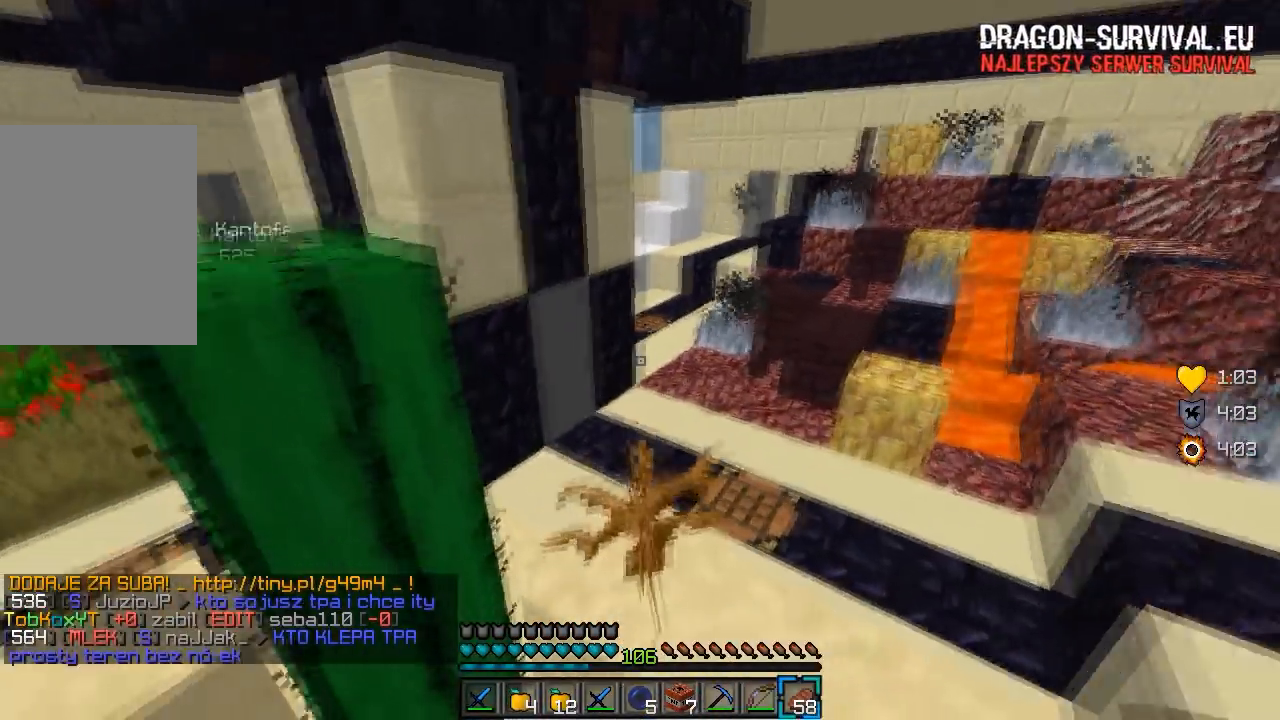
{"keys": ["d", "w"], "mouse": [], "events": [[183, "d", "down"]]}
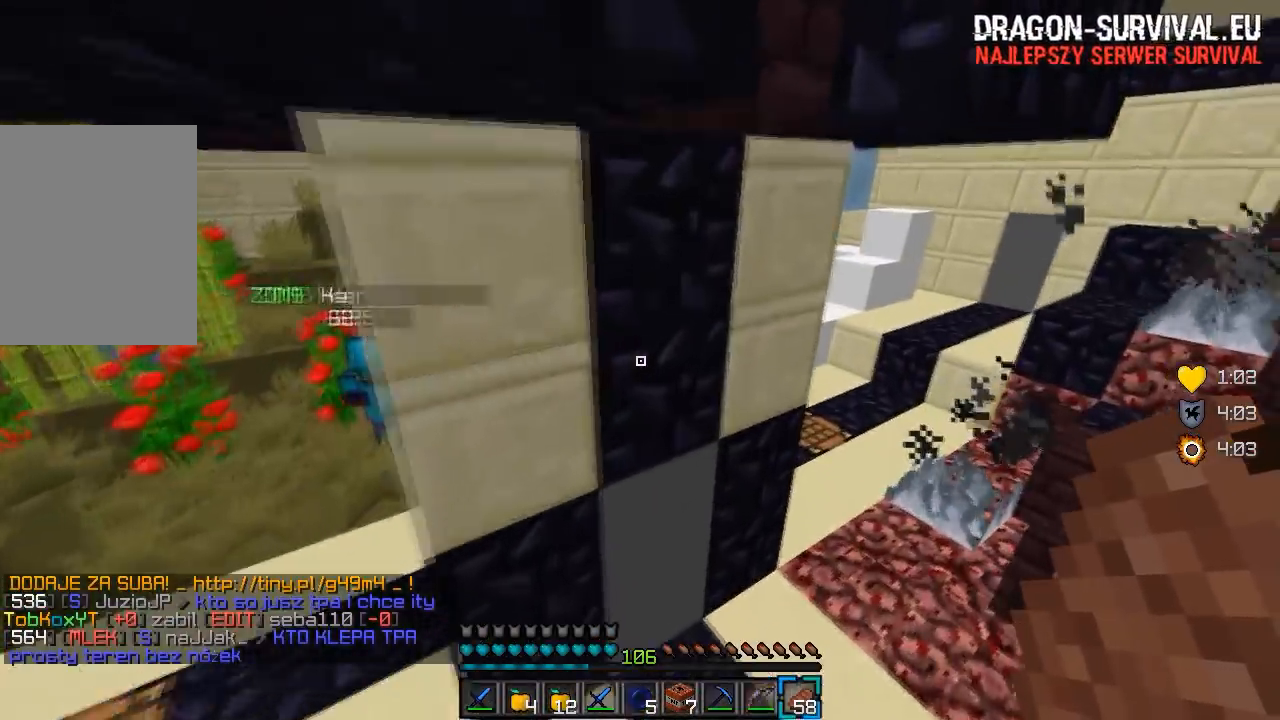
{"keys": [], "mouse": [], "events": [[350, "w", "up"], [383, "d", "up"]]}
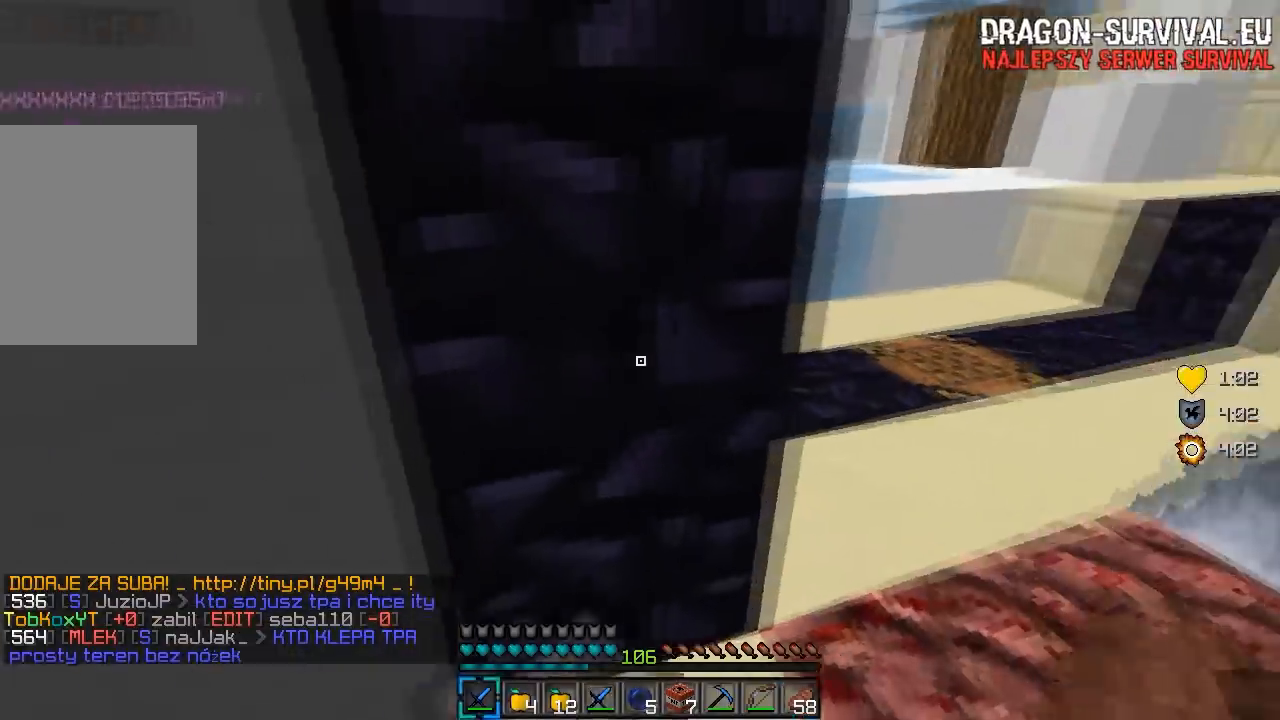
{"keys": ["w"], "mouse": [], "events": [[17, "d", "down"], [67, "w", "down"], [383, "d", "up"]]}
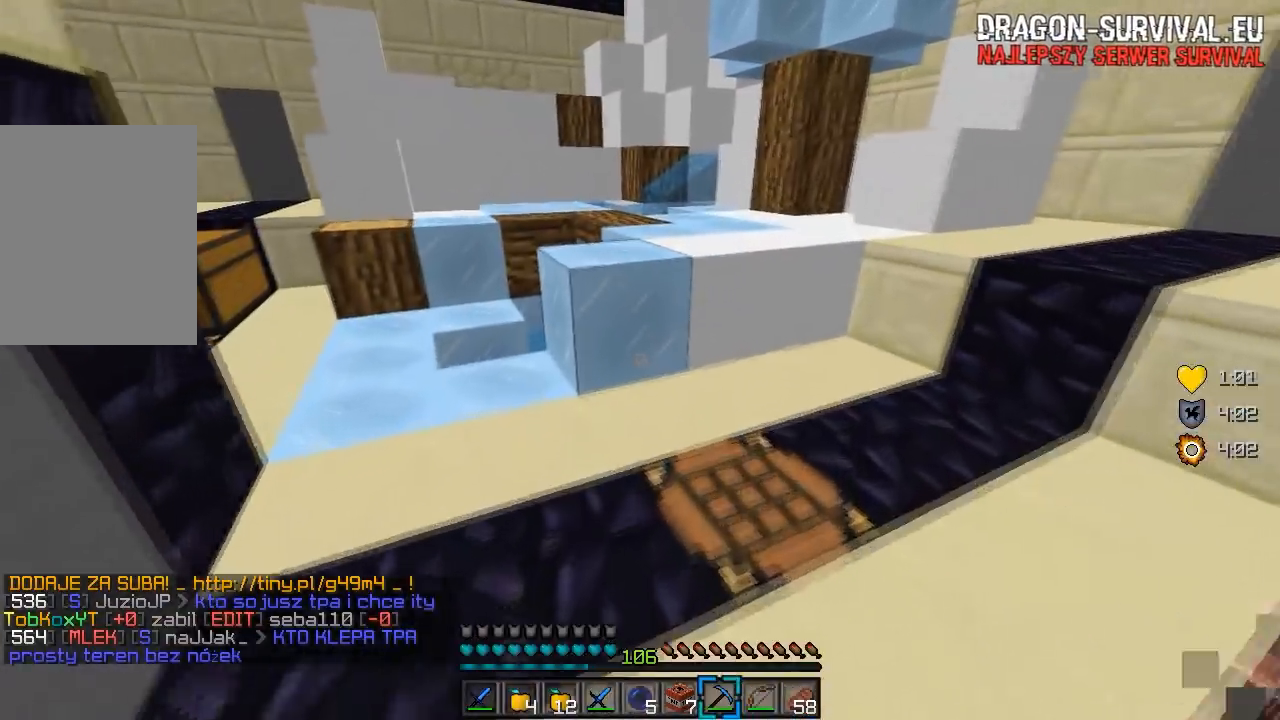
{"keys": ["a", "w"], "mouse": [], "events": [[467, "a", "down"]]}